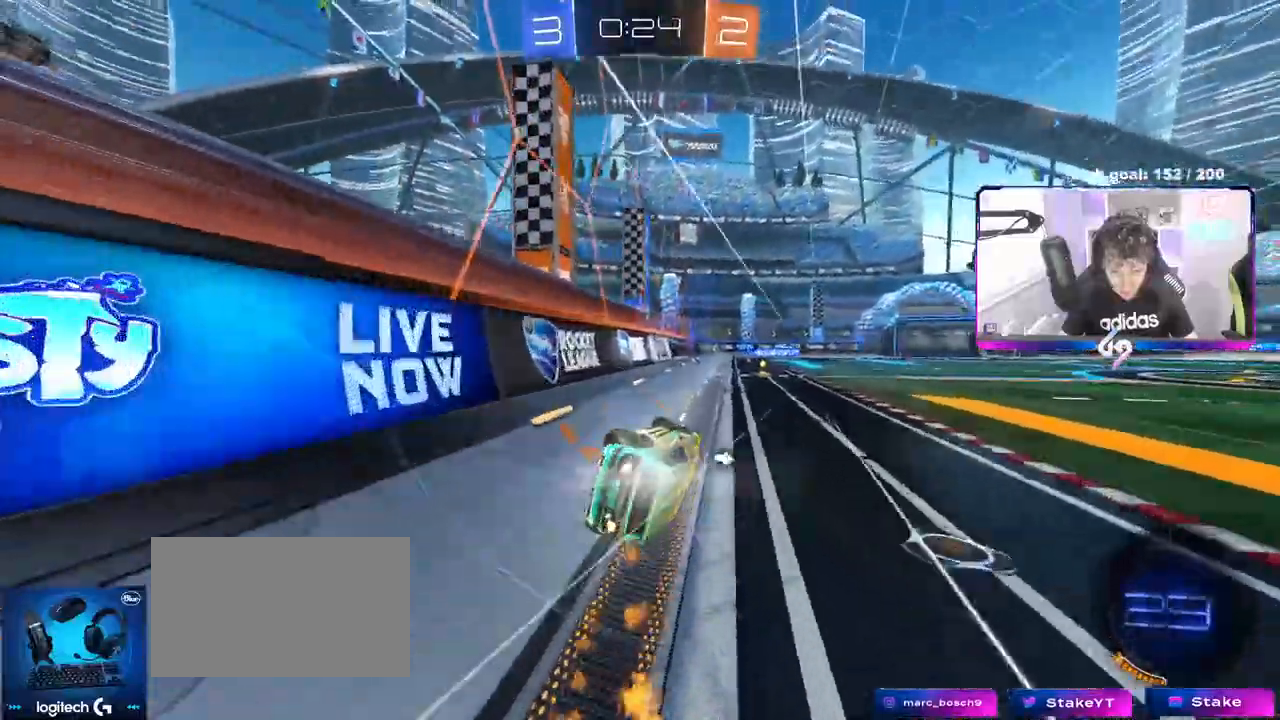
Gameplay with keyboard and mouse; each line is a JSON object with the keys and mouse buttons held at the frame after it. "events" lists presses ("down") and releases ("up") of "1", "2", "3", "4", "5", "a", "alt", "c", "caps_lock", "ctrl", "d", "e", "f", "g", "q", "r", "s", "shift", "space", "t", "tab", "v", "w", "x", "z", "mouse_left", "mouse_wheel" and "mouse_right" between this image and that frame as [ms after this image, input, new state], when the widget could be followed in between. "mouse_left", "mouse_wheel", "mouse_right" = the "left", "wheel", "right" buttons of the "mouse" list. No other keys are recorded. "wheel" means that the mouse wheel is clicked or scrolled. Not read: mouse_move.
{"keys": ["d", "space", "w"], "mouse": ["left"], "events": [[100, "shift", "up"], [150, "a", "up"], [233, "mouse_left", "up"], [417, "d", "down"], [417, "space", "down"], [467, "mouse_left", "down"]]}
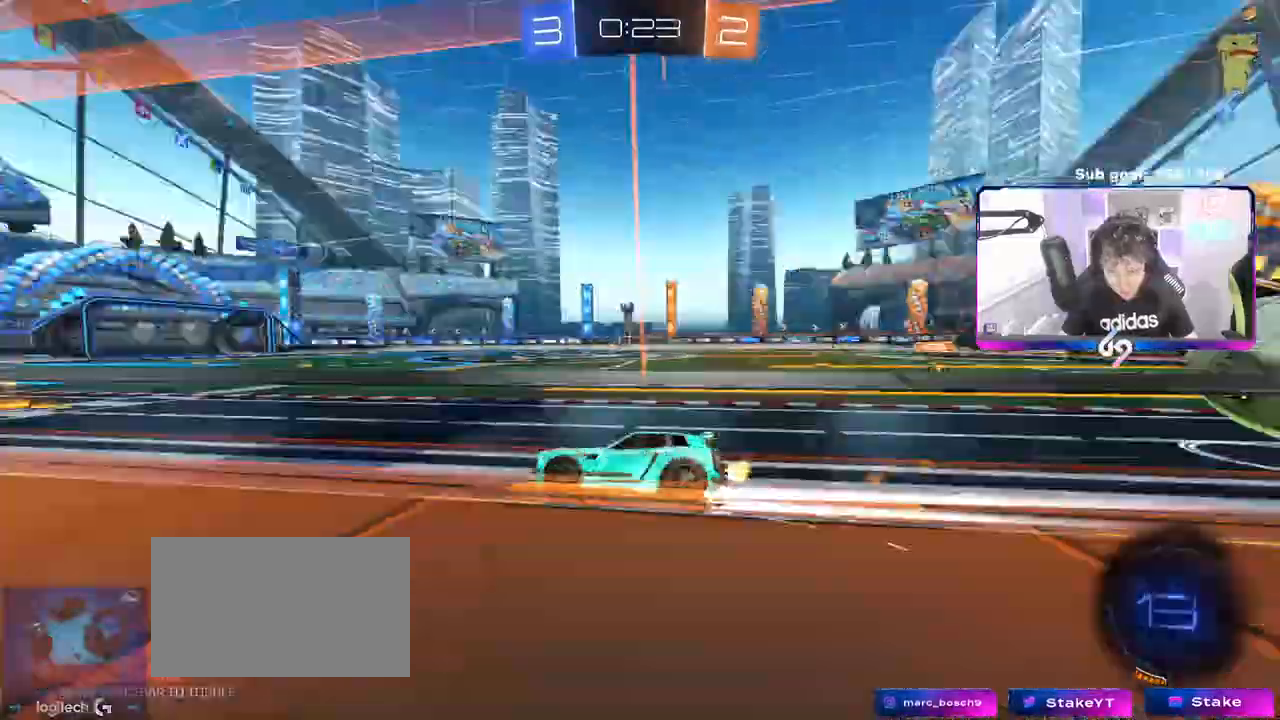
{"keys": ["w"], "mouse": [], "events": [[17, "d", "up"], [67, "space", "up"], [117, "mouse_left", "up"], [217, "a", "down"], [250, "a", "up"]]}
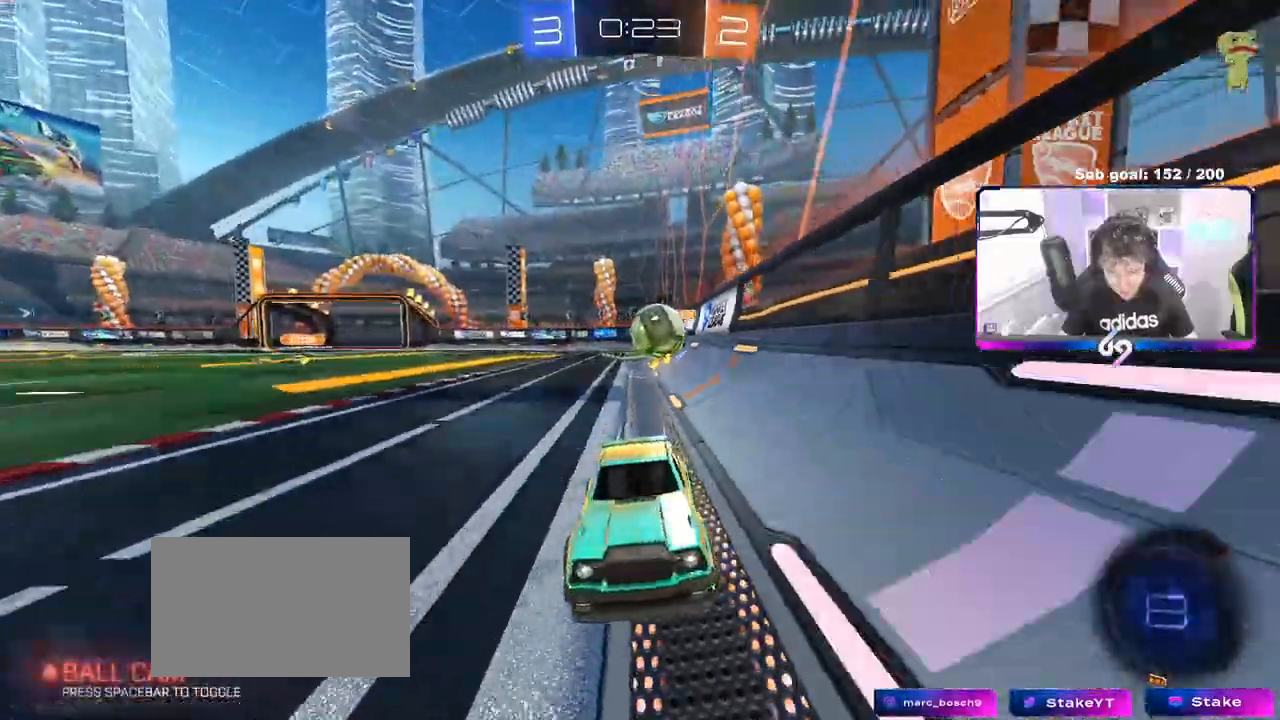
{"keys": ["a", "w"], "mouse": [], "events": [[33, "d", "down"], [133, "shift", "down"], [217, "shift", "up"], [367, "d", "up"], [467, "a", "down"]]}
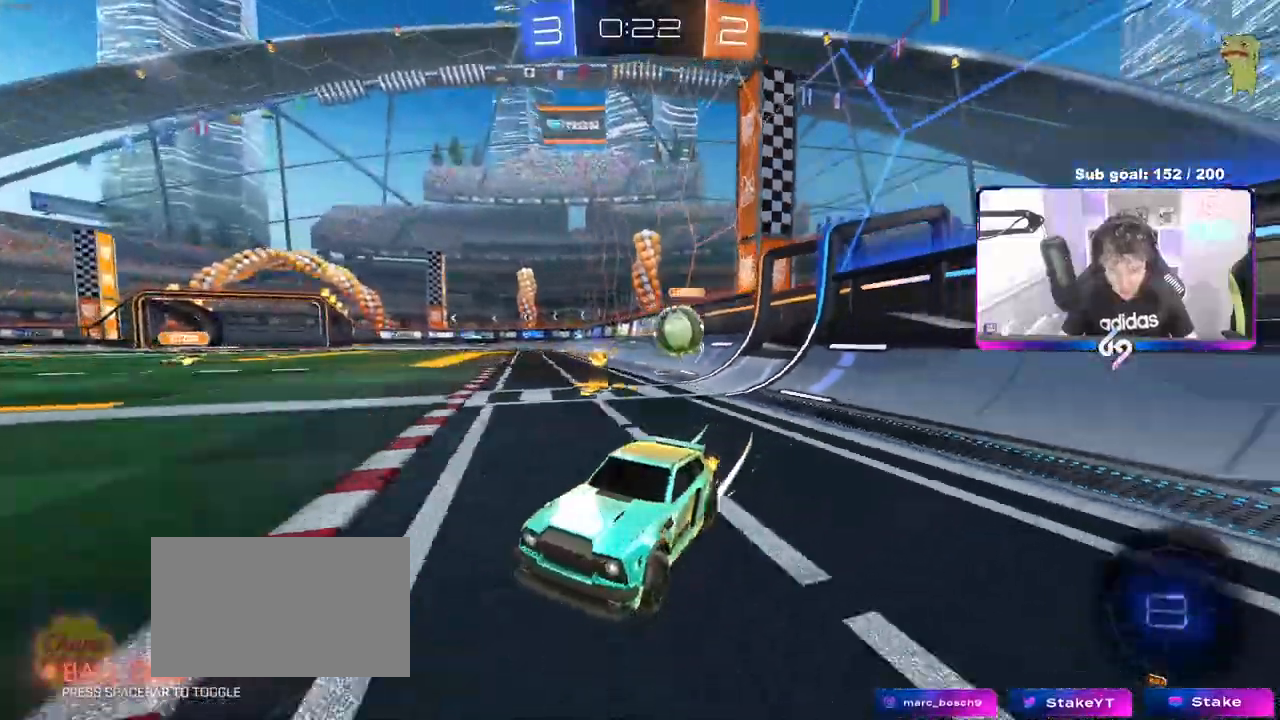
{"keys": ["w"], "mouse": [], "events": [[50, "a", "up"], [150, "mouse_left", "down"], [150, "space", "down"], [333, "space", "up"], [383, "mouse_left", "up"]]}
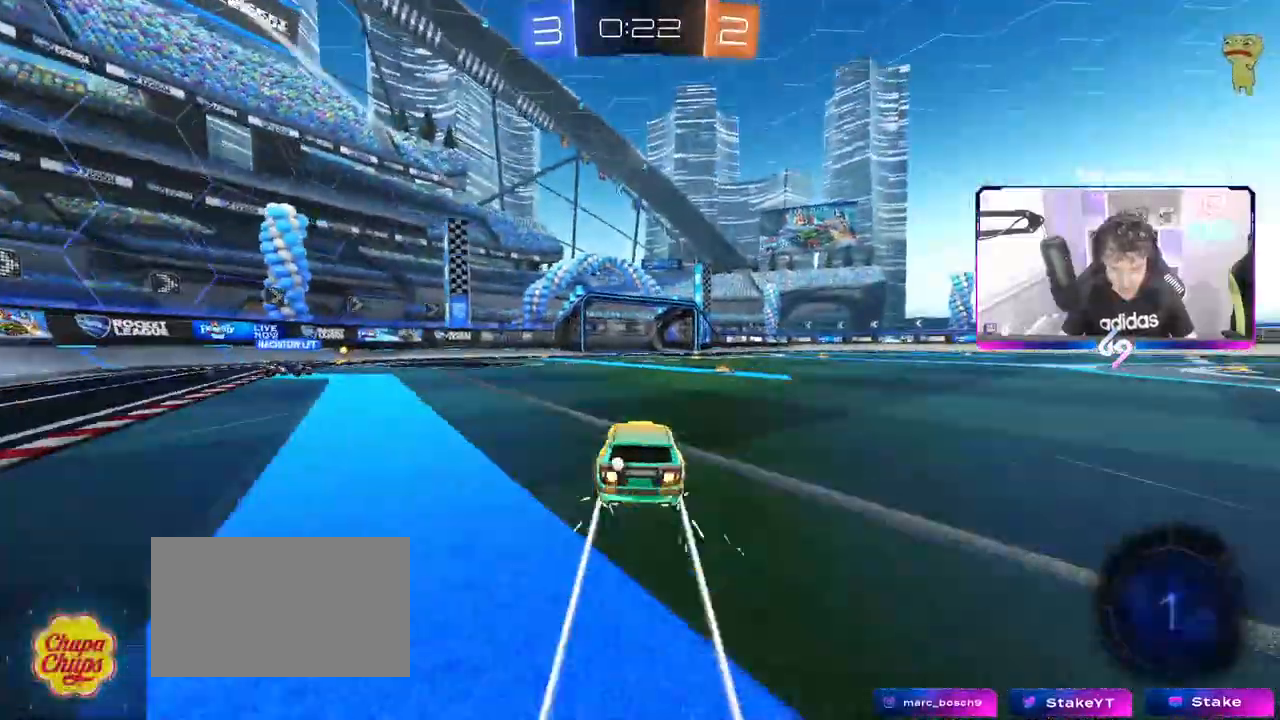
{"keys": ["a", "w"], "mouse": [], "events": [[167, "d", "down"], [350, "space", "down"], [383, "d", "up"], [483, "a", "down"], [483, "space", "up"]]}
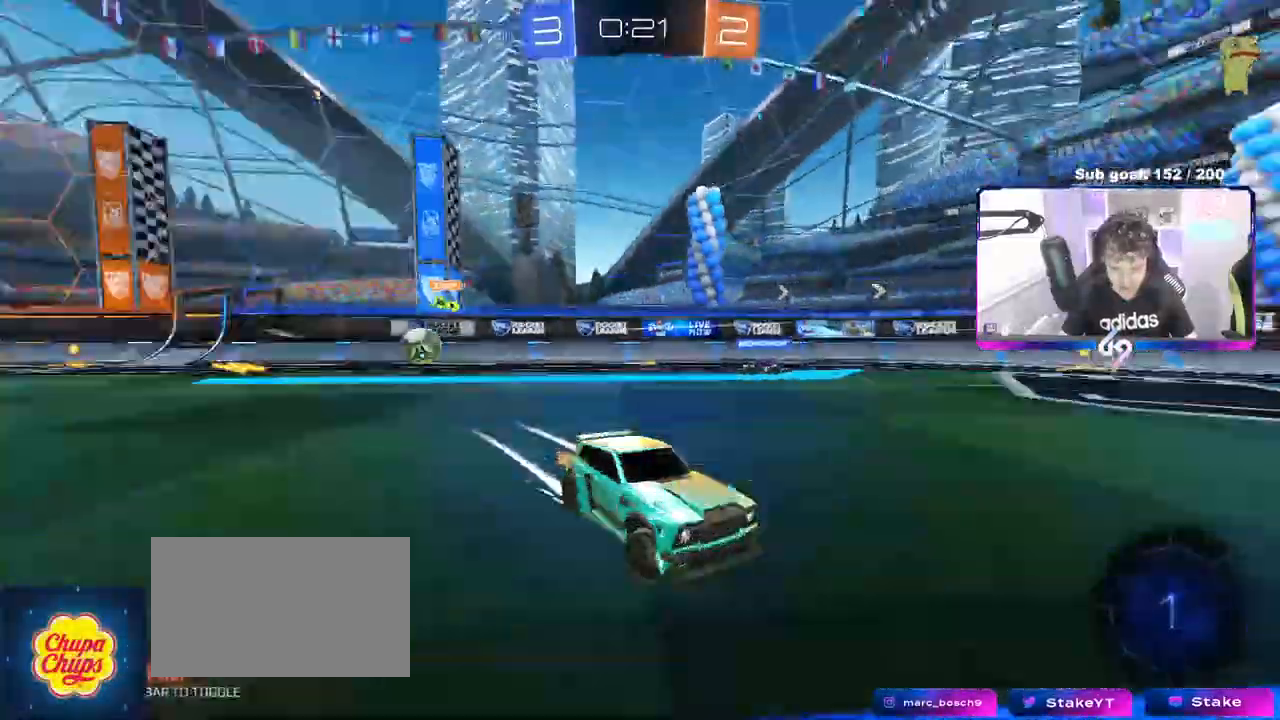
{"keys": ["a", "w"], "mouse": [], "events": [[117, "a", "up"], [317, "a", "down"]]}
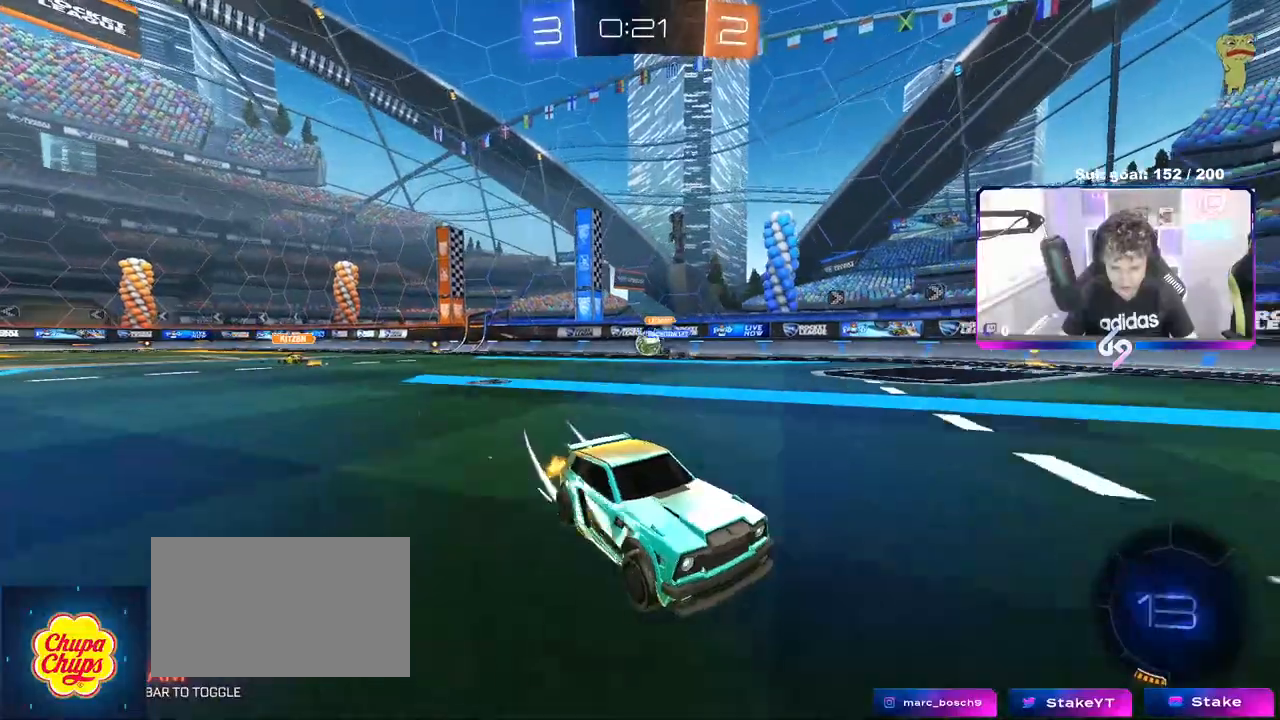
{"keys": ["a", "w"], "mouse": [], "events": [[17, "a", "up"], [267, "a", "down"], [333, "shift", "down"], [467, "shift", "up"]]}
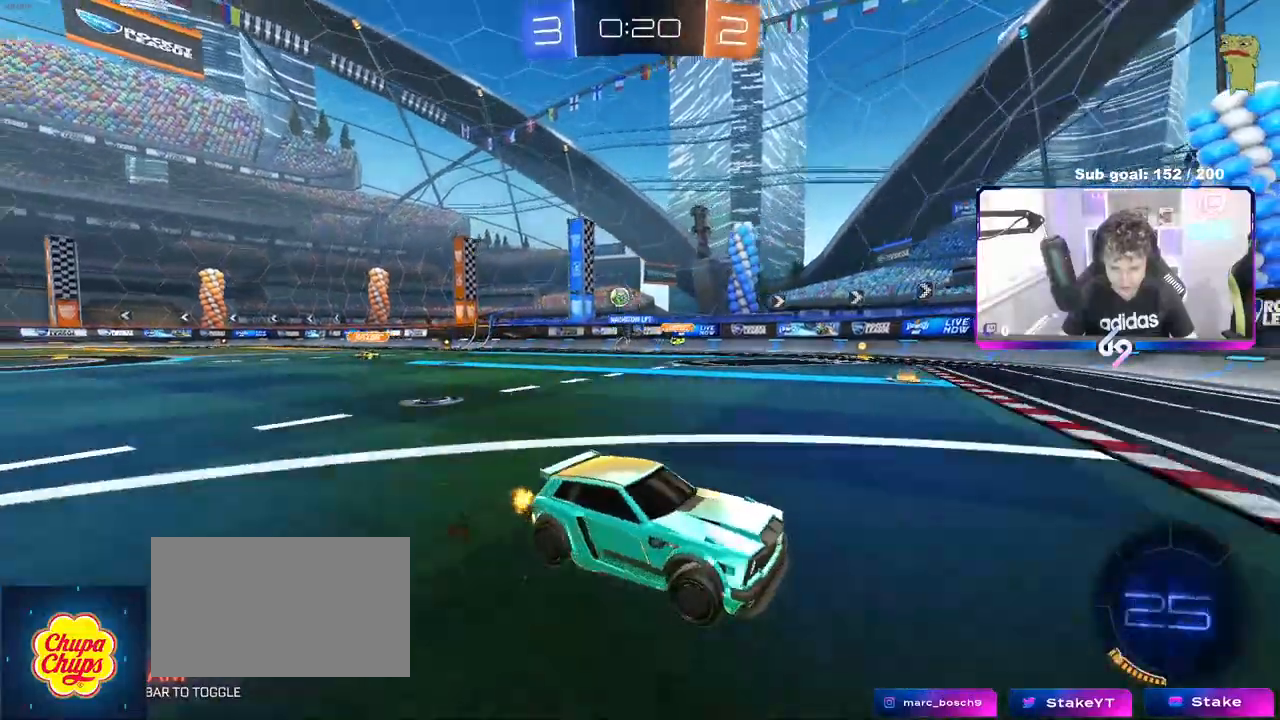
{"keys": ["w"], "mouse": [], "events": [[150, "shift", "down"], [250, "shift", "up"], [483, "a", "up"]]}
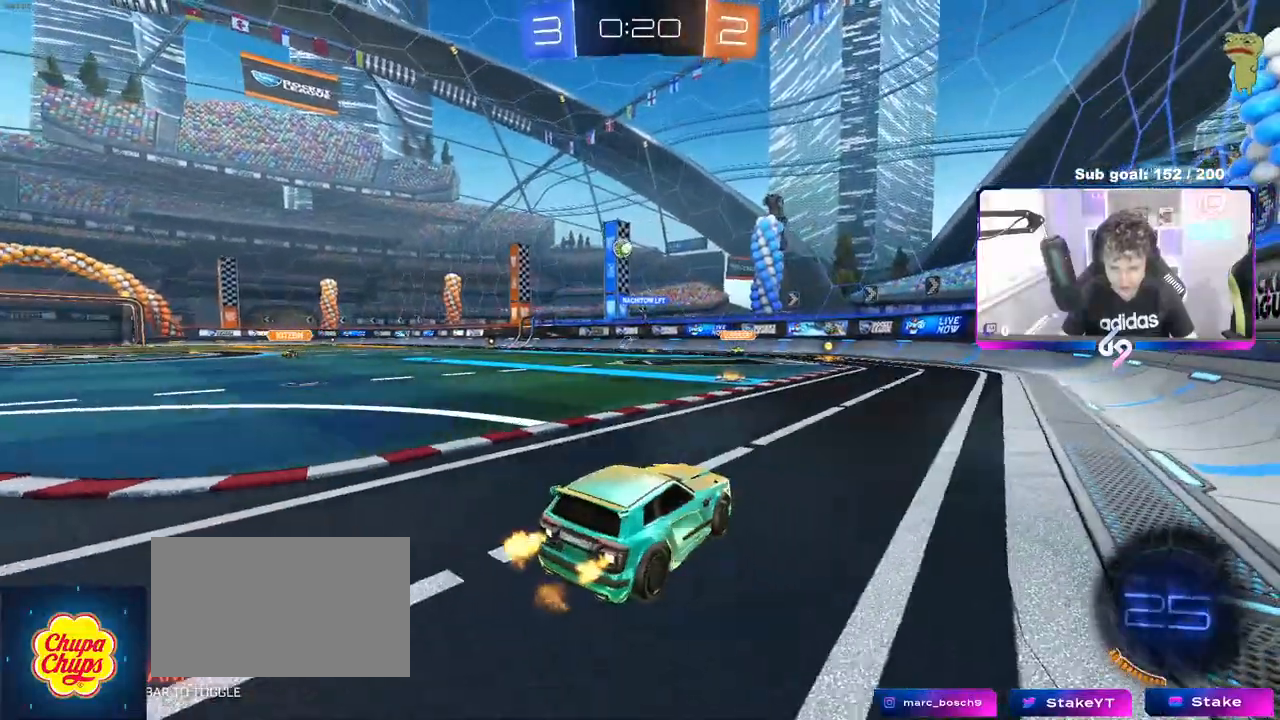
{"keys": ["a", "shift", "w"], "mouse": [], "events": [[450, "a", "down"], [500, "shift", "down"]]}
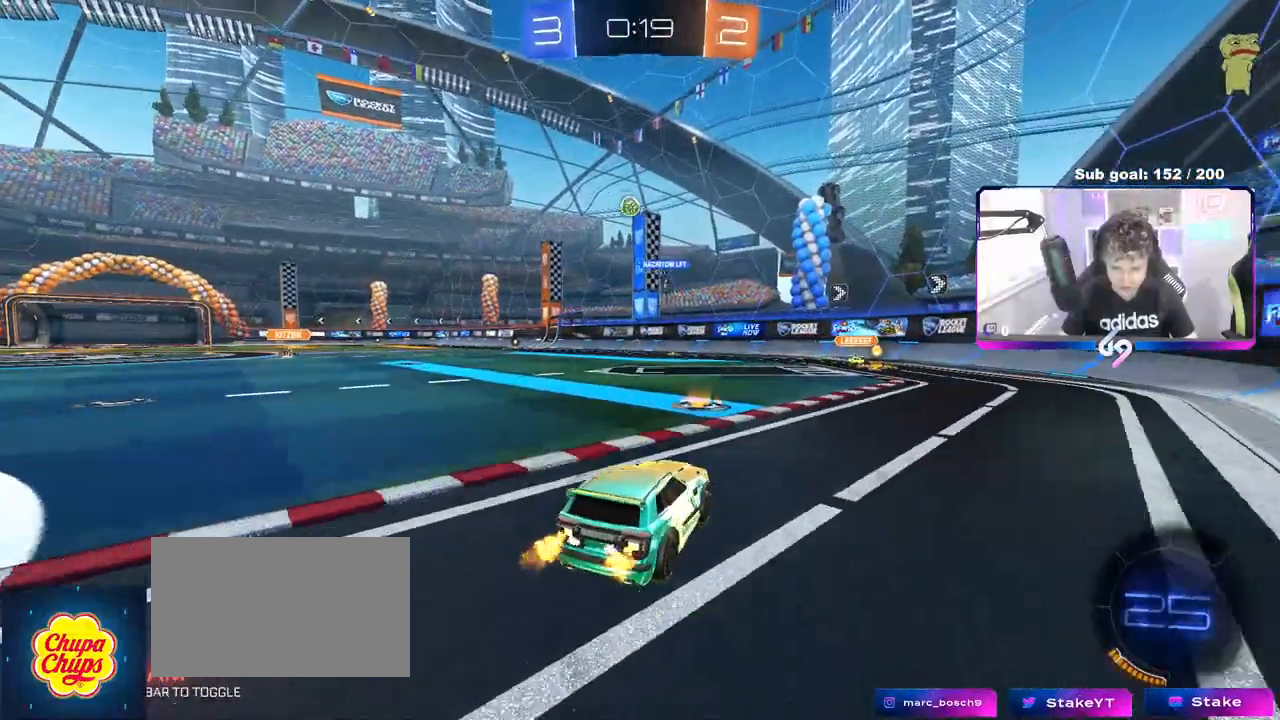
{"keys": ["a", "shift", "w"], "mouse": ["left"], "events": [[50, "shift", "up"], [283, "a", "up"], [283, "mouse_left", "down"], [383, "mouse_right", "down"], [433, "a", "down"], [433, "mouse_right", "up"], [433, "shift", "down"]]}
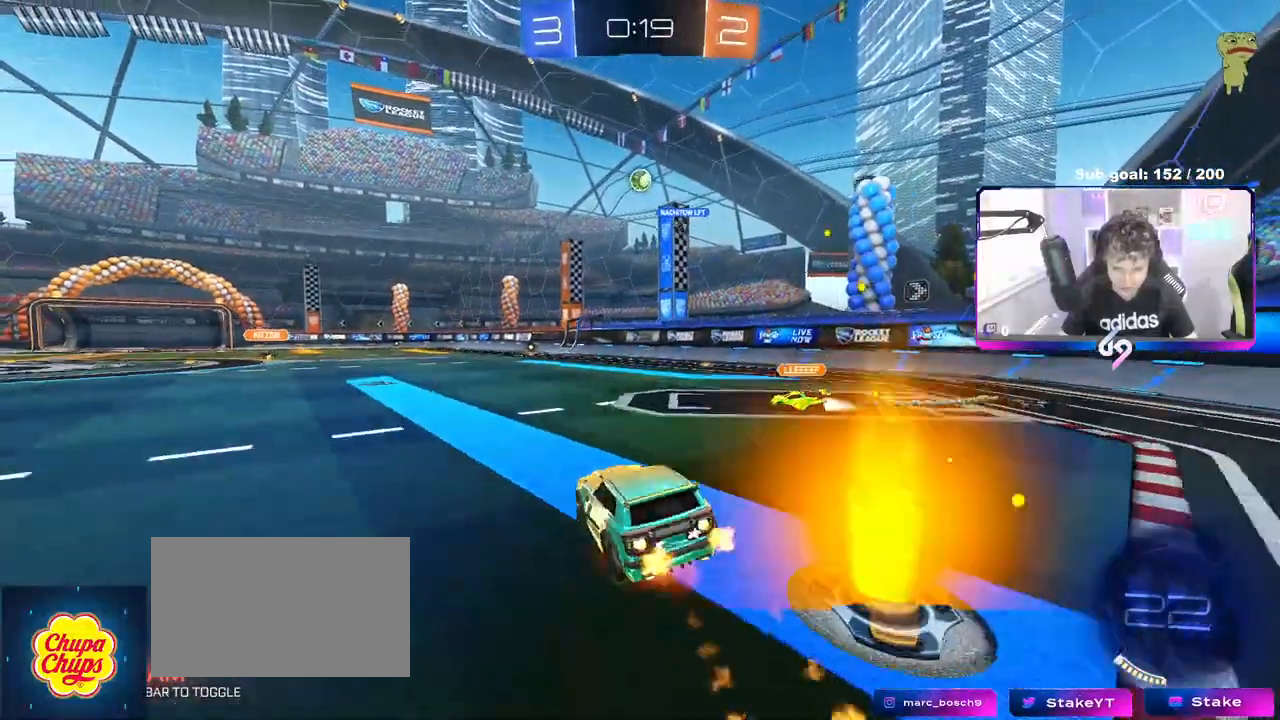
{"keys": ["a", "shift"], "mouse": [], "events": [[17, "mouse_right", "down"], [67, "s", "down"], [67, "w", "up"], [117, "mouse_left", "up"], [150, "mouse_right", "up"], [400, "s", "up"]]}
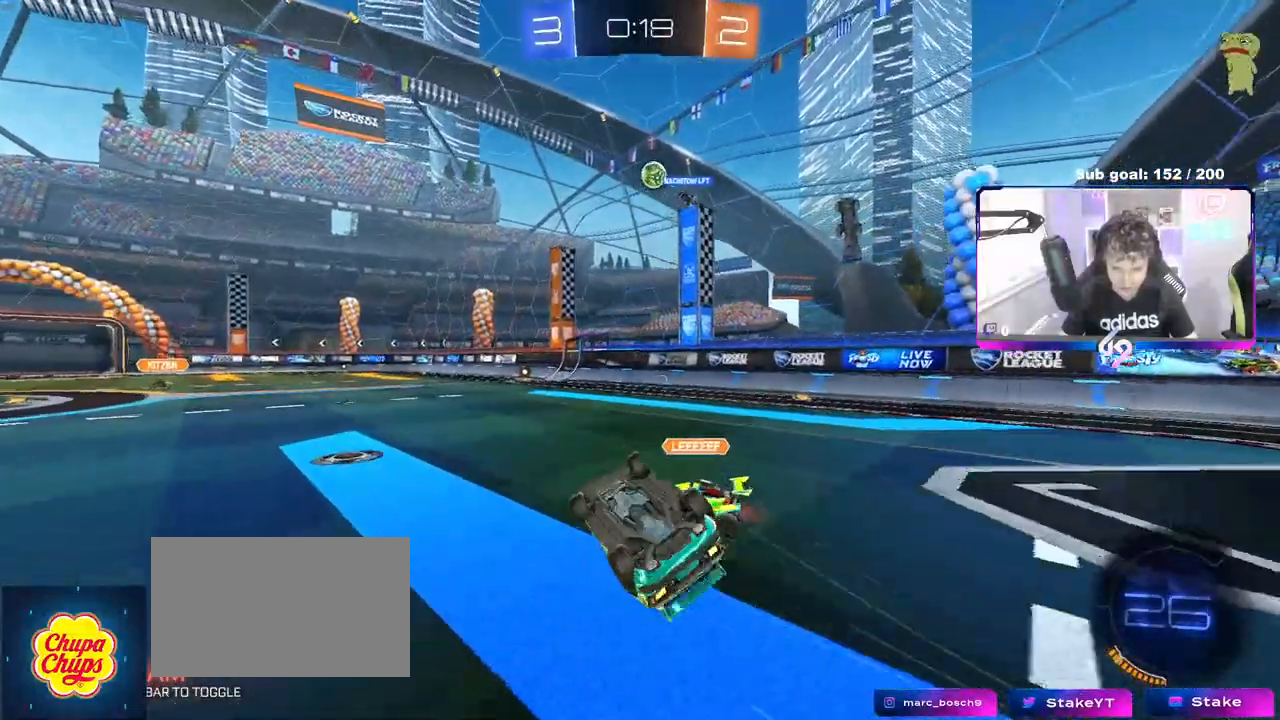
{"keys": ["d", "s"], "mouse": [], "events": [[33, "s", "down"], [267, "shift", "up"], [450, "a", "up"], [500, "d", "down"]]}
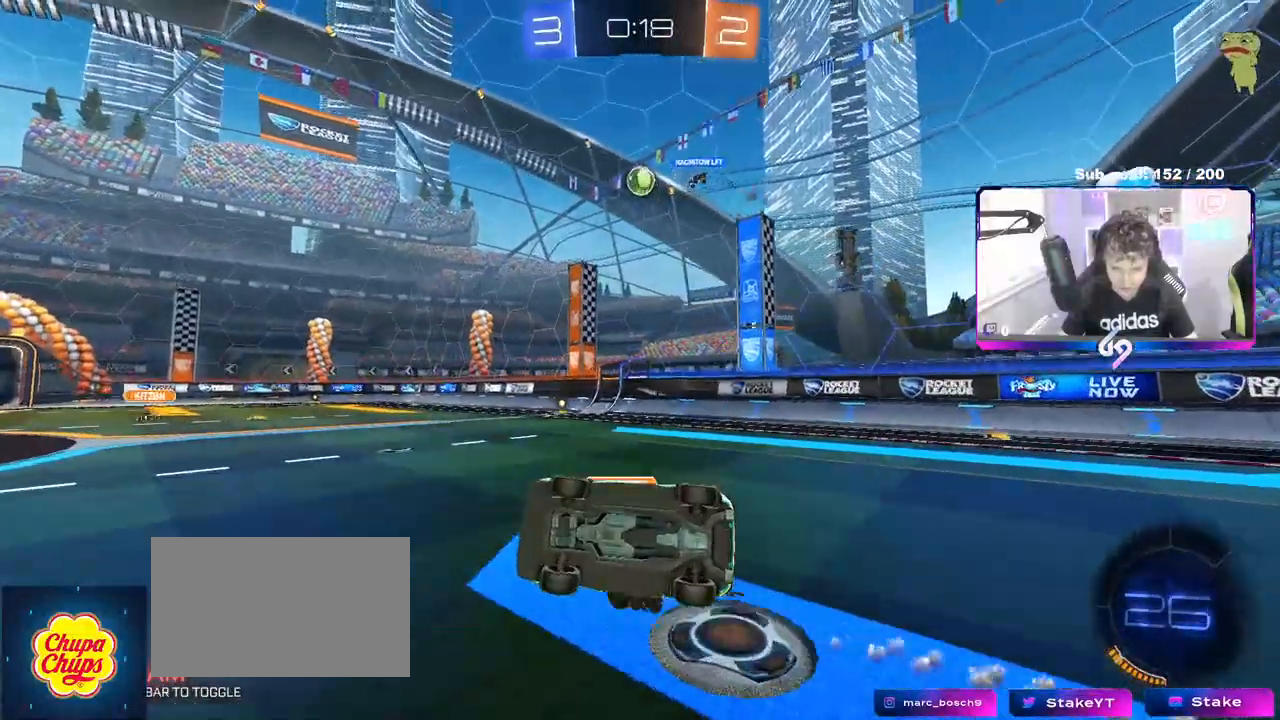
{"keys": [], "mouse": [], "events": [[183, "a", "down"], [183, "d", "up"], [183, "shift", "down"], [283, "s", "up"], [367, "a", "up"], [367, "shift", "up"]]}
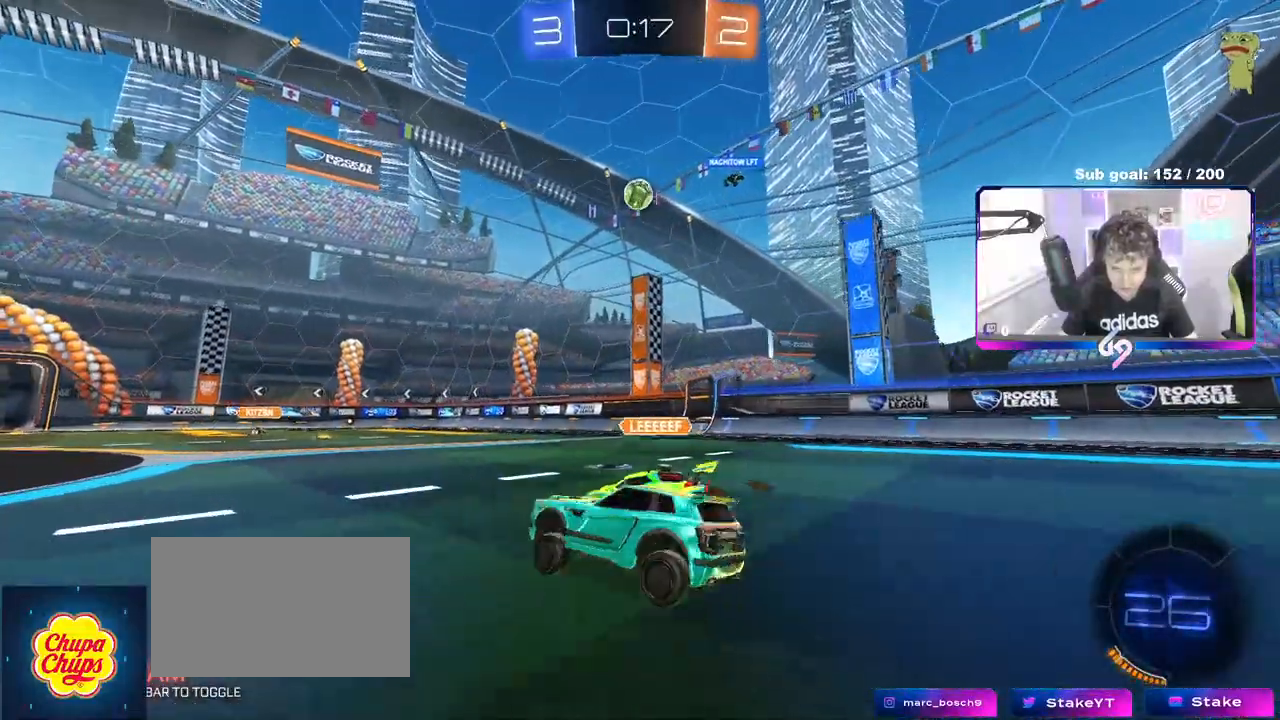
{"keys": ["w"], "mouse": [], "events": [[17, "w", "down"], [117, "d", "down"], [300, "a", "down"], [300, "d", "up"], [500, "a", "up"]]}
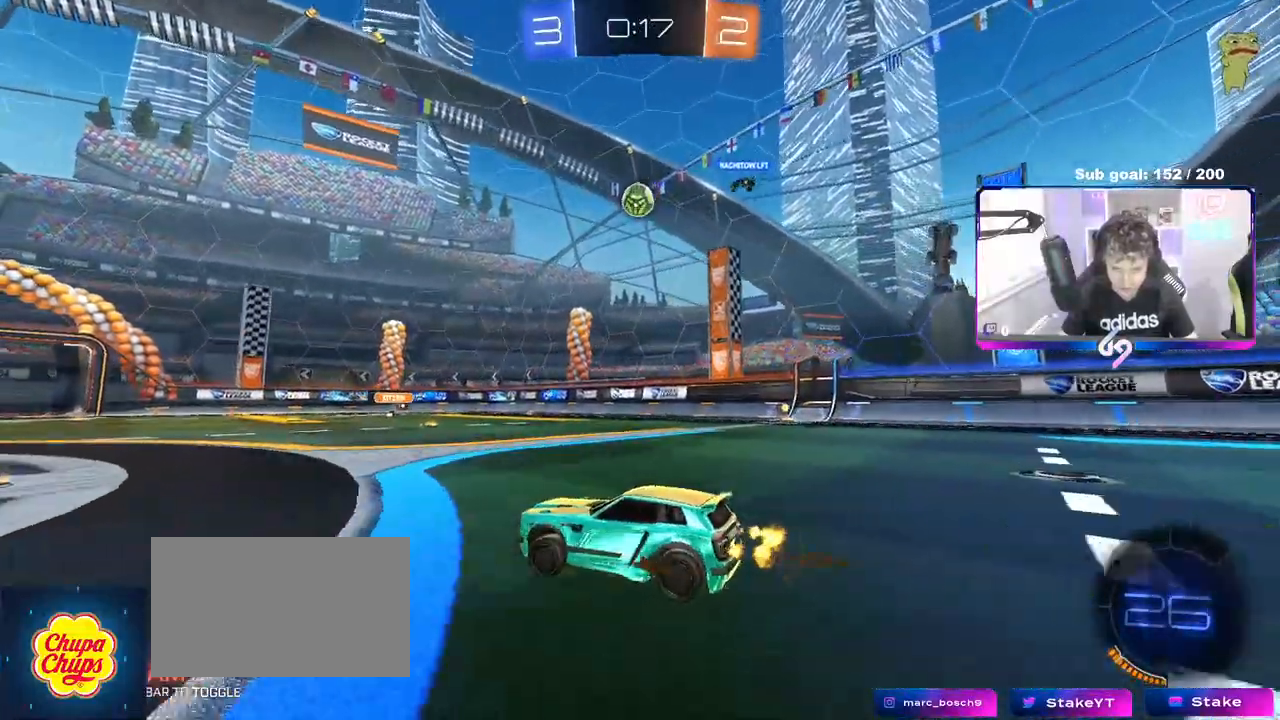
{"keys": ["a", "w"], "mouse": [], "events": [[117, "a", "down"], [267, "a", "up"], [417, "a", "down"]]}
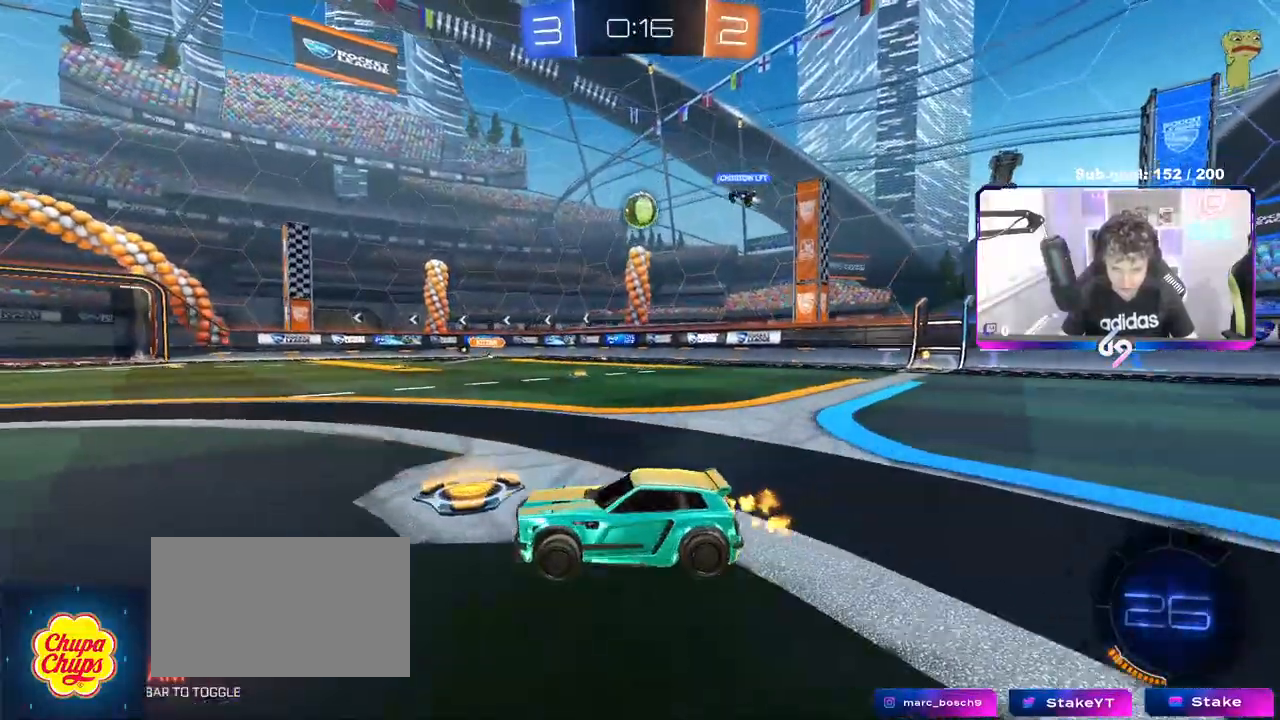
{"keys": ["w"], "mouse": [], "events": [[17, "a", "up"]]}
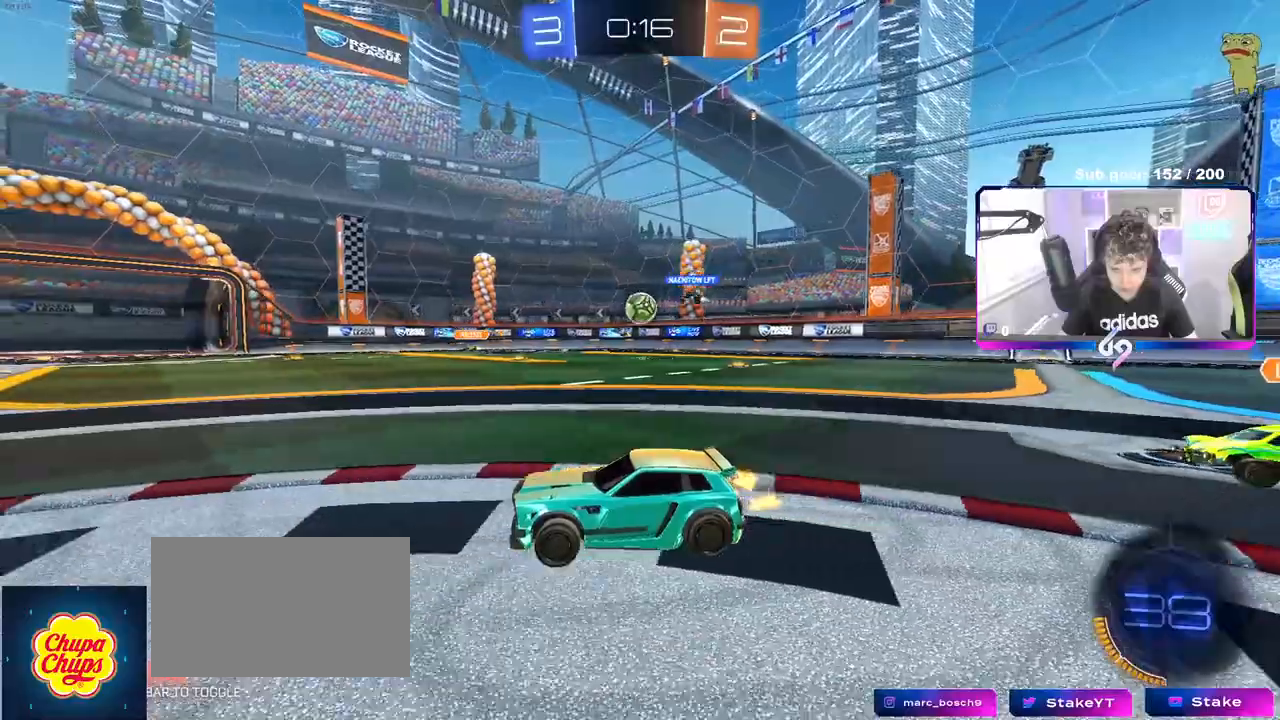
{"keys": ["a", "w"], "mouse": [], "events": [[433, "a", "down"]]}
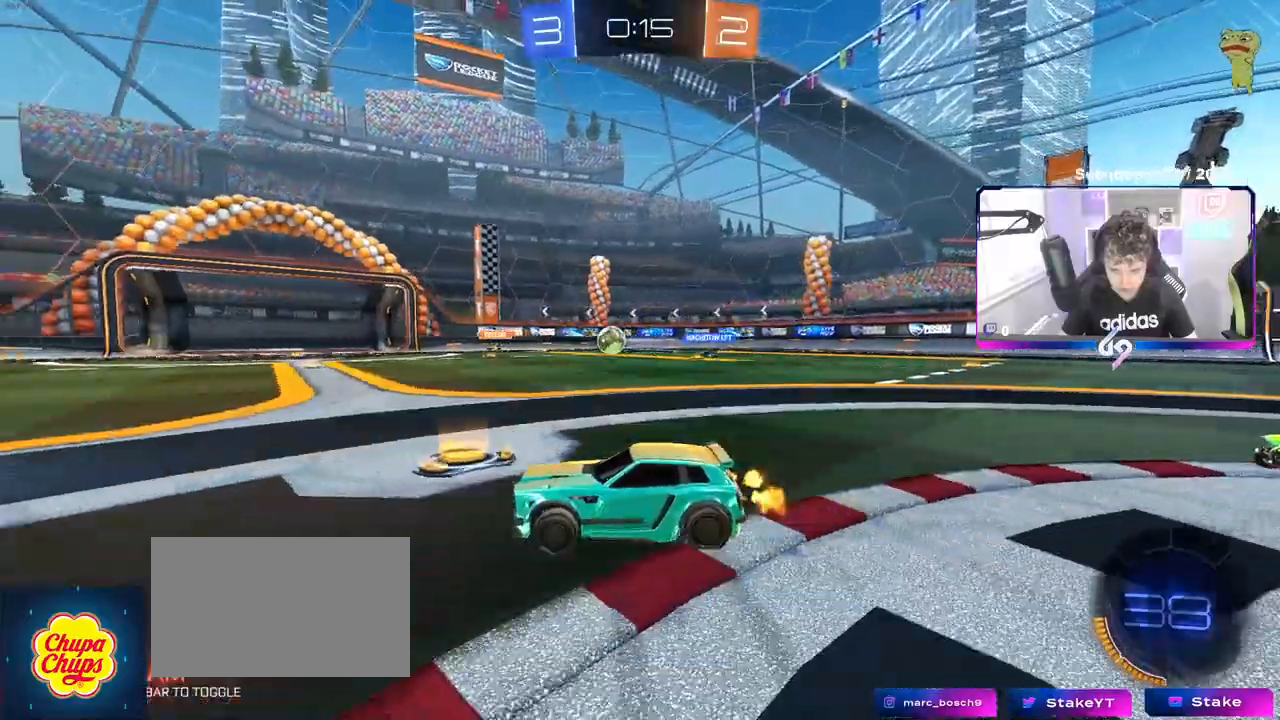
{"keys": ["w"], "mouse": [], "events": [[83, "mouse_left", "down"], [183, "a", "up"], [417, "mouse_left", "up"]]}
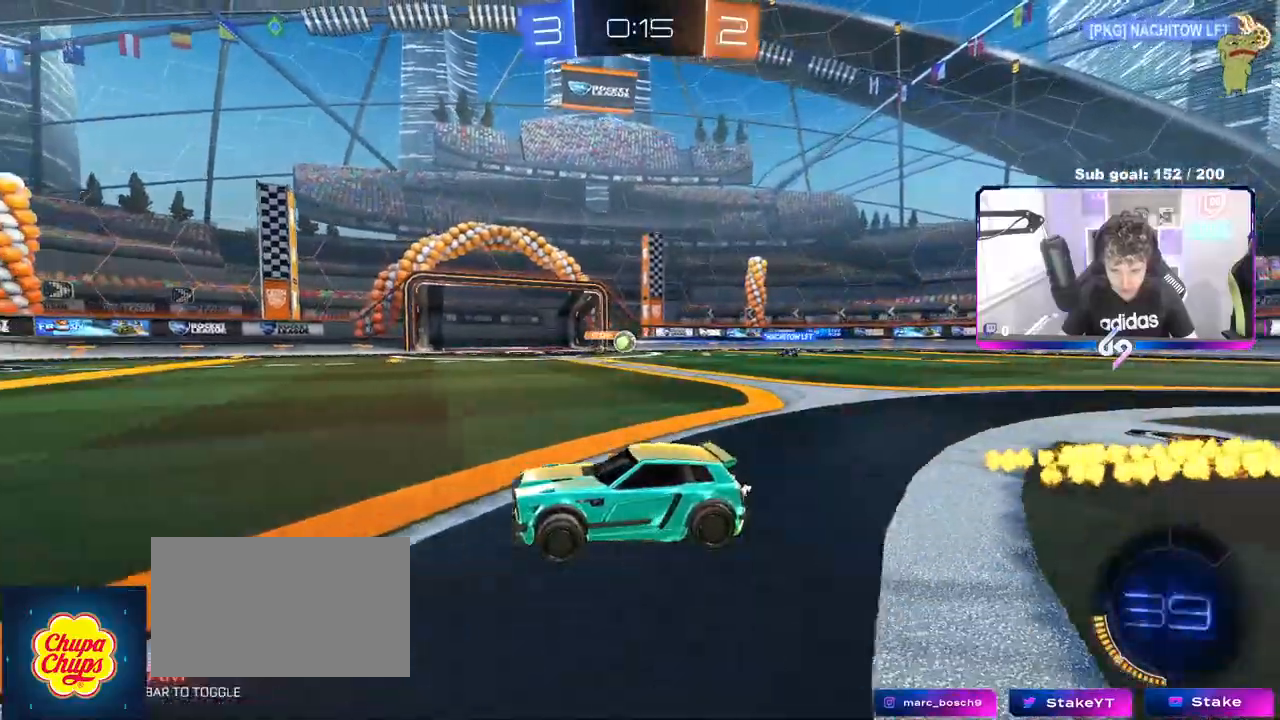
{"keys": ["a", "shift", "w"], "mouse": [], "events": [[183, "d", "down"], [383, "a", "down"], [383, "d", "up"], [383, "w", "up"], [467, "shift", "down"], [467, "w", "down"]]}
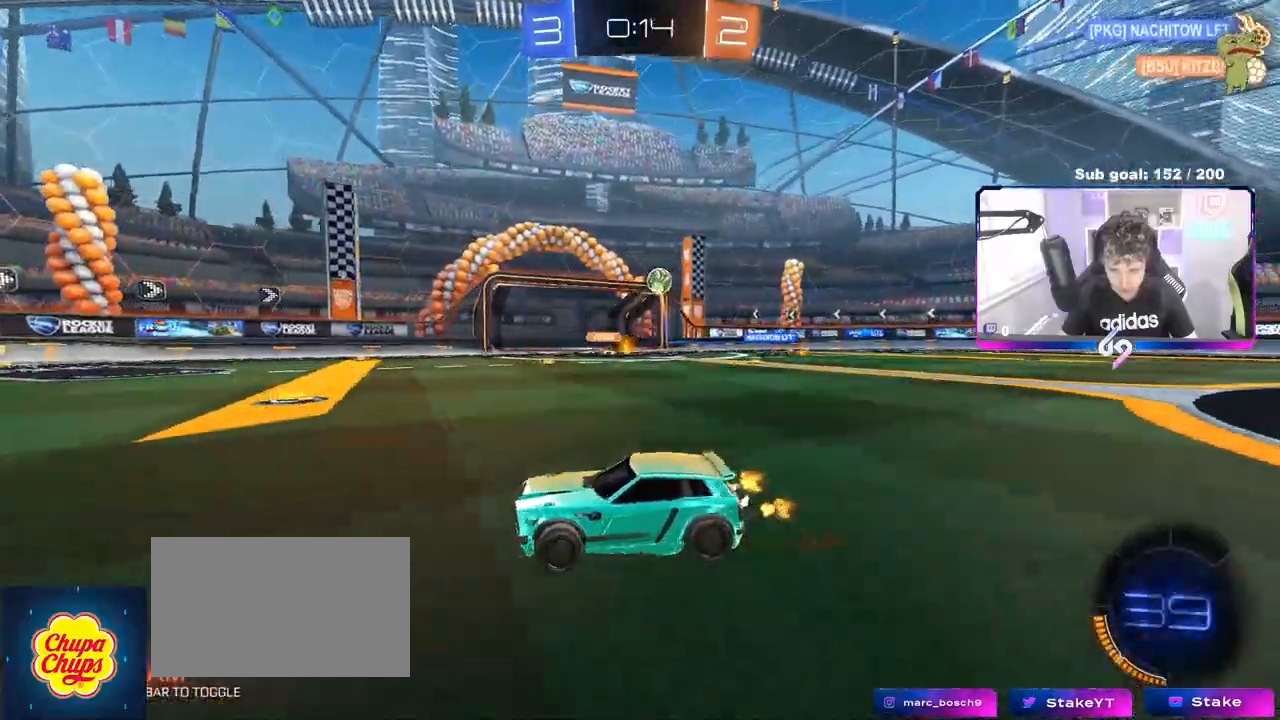
{"keys": ["w"], "mouse": ["left"], "events": [[67, "mouse_left", "down"], [67, "shift", "up"], [150, "space", "down"], [350, "a", "up"], [350, "space", "up"]]}
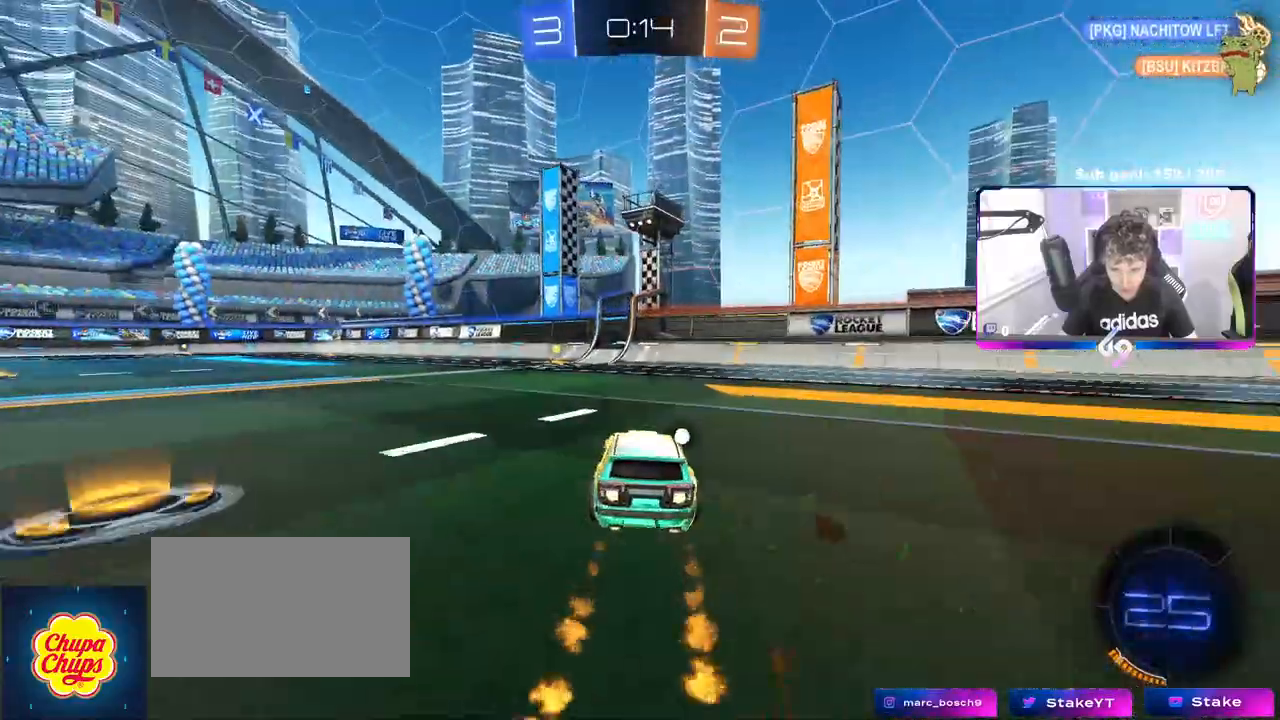
{"keys": ["w"], "mouse": ["left"], "events": [[133, "a", "down"], [233, "a", "up"], [317, "space", "down"], [450, "space", "up"]]}
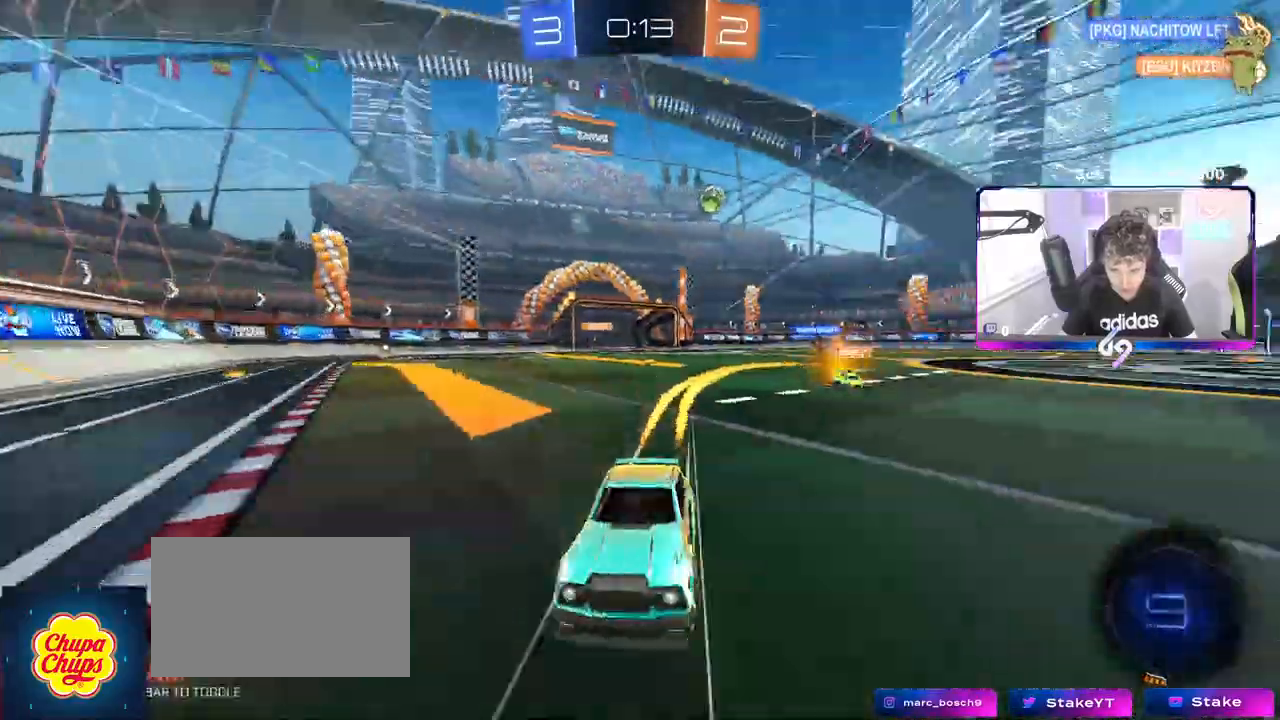
{"keys": ["w"], "mouse": ["left"], "events": [[183, "a", "down"], [233, "shift", "down"], [333, "shift", "up"], [417, "a", "up"]]}
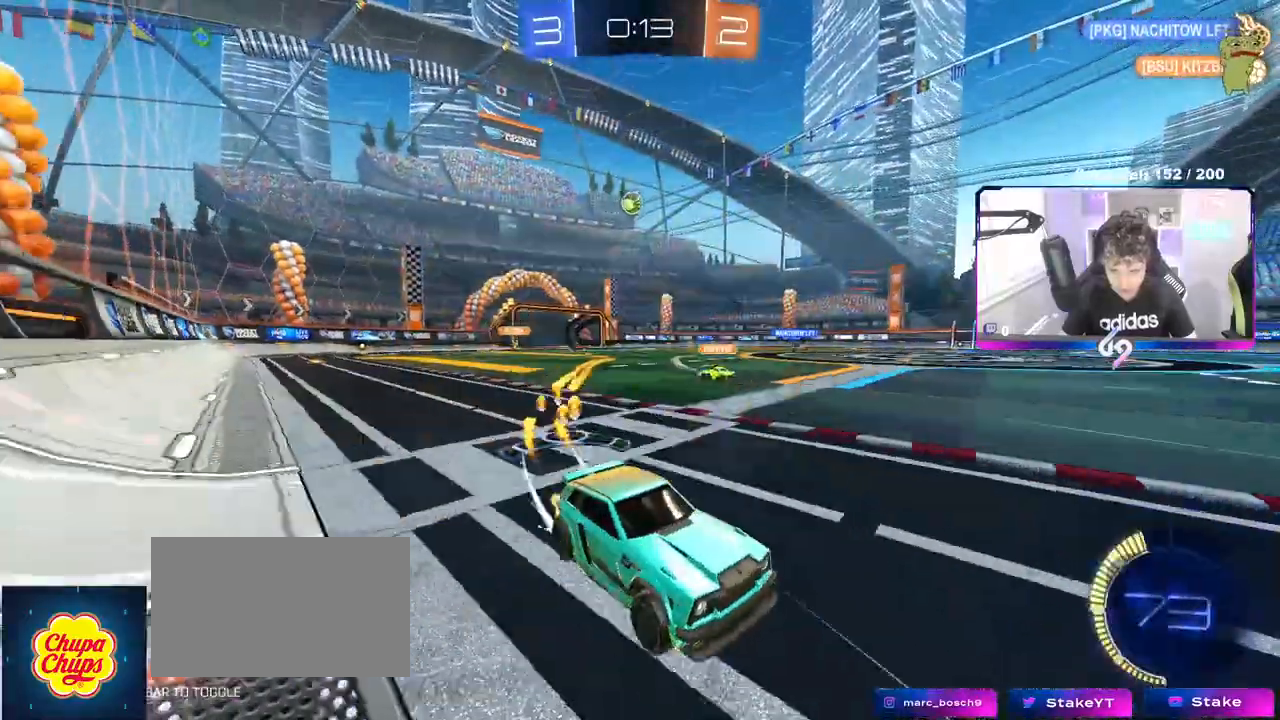
{"keys": ["a", "w"], "mouse": [], "events": [[17, "a", "down"], [67, "mouse_left", "up"], [167, "a", "up"], [200, "d", "down"], [383, "a", "down"], [383, "d", "up"]]}
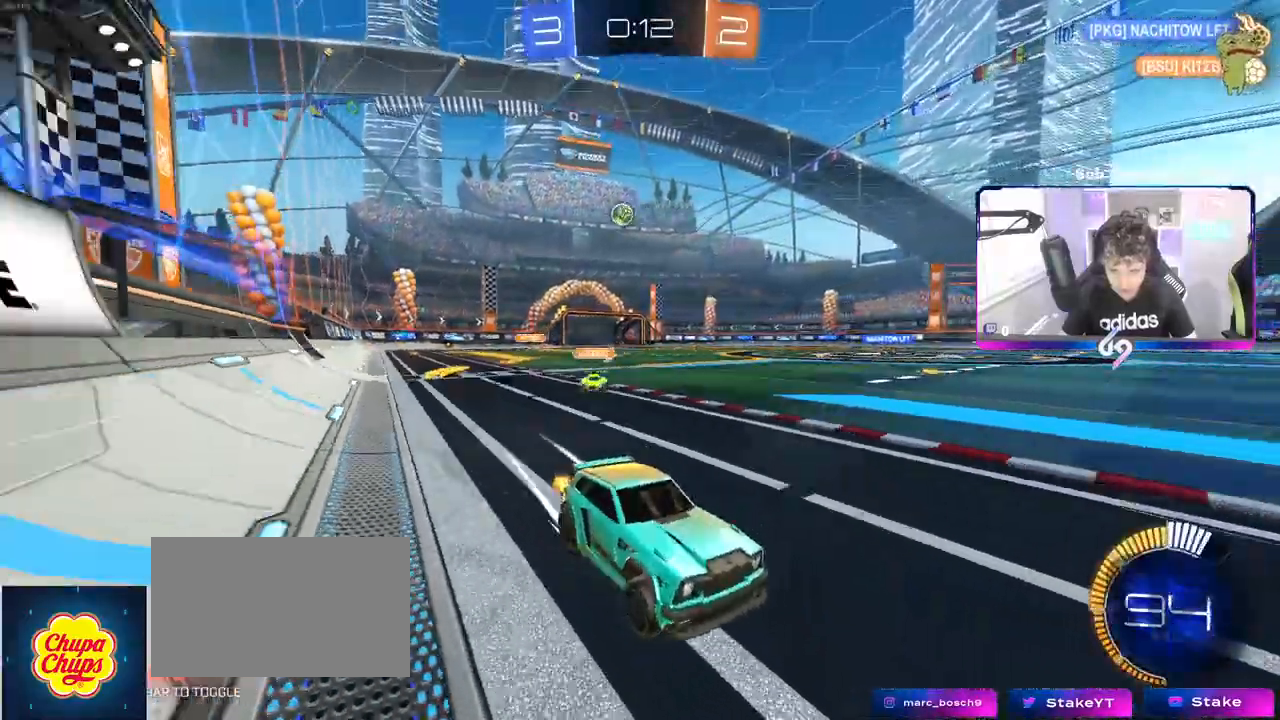
{"keys": ["a", "w"], "mouse": [], "events": [[33, "a", "up"], [33, "d", "down"], [83, "shift", "down"], [267, "shift", "up"], [417, "a", "down"], [417, "d", "up"]]}